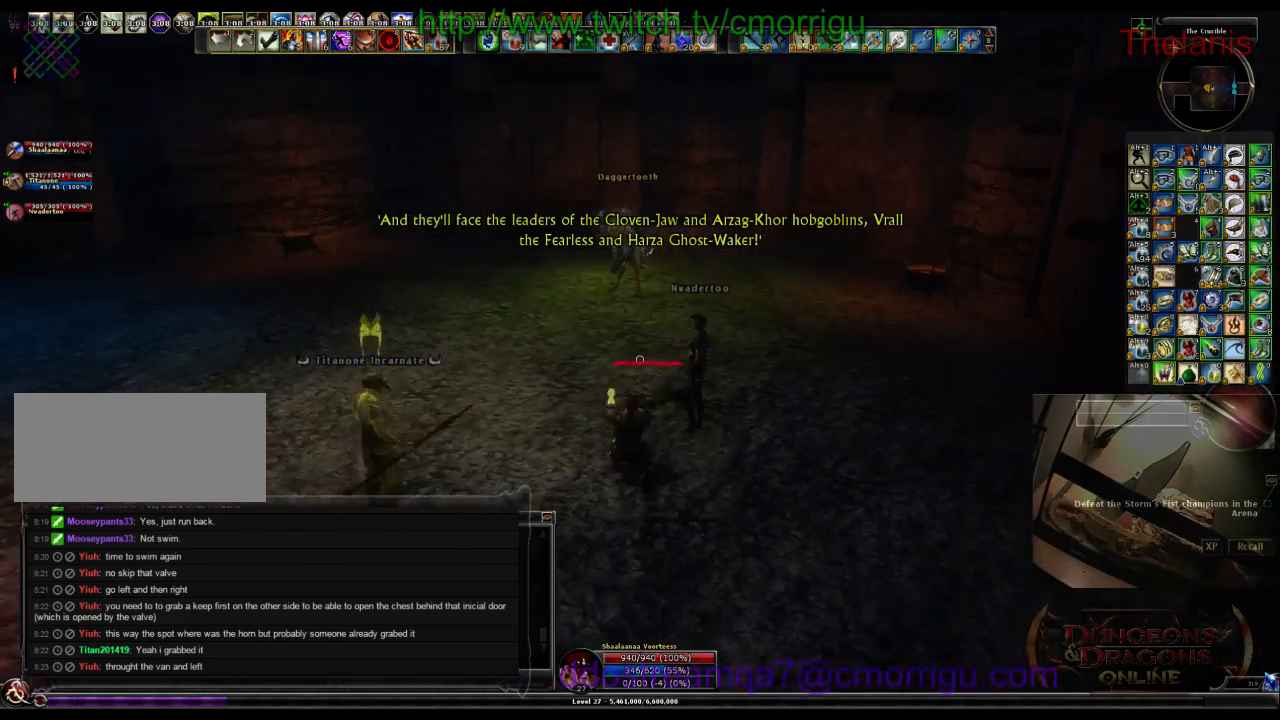
Gameplay with keyboard; each line is a JSON object with the keys held at the frame after it. "events" lists presses ("down") and releases ("up") of ".", "/", "0", "1", "2", "3", "4", "5", "6", "7", "8", "9", "a", "b", "backslash", "backspace", "c", "caps_lock", "comma", "ctrl_l", "ctrl_r", "d", "e", "equals", "escape", "f", "f1", "f10", "f11", "f12", "f2", "f3", "f4", "f5", "f6", "f7", "f8", "f9", "g", "h", "i", "j", "k", "l", "lbracket", "m", "minus", "n", "o", "p", "q", "quote", "r", "rbracket", "return", "s", "semicolon", "shift_l", "shift_r", "space", "t", "tab", "tilde", "u", "v", "w", "x", "y" and "z" between this image and that frame as [ms after this image, input, new state], when the widget could be followed in between. No other keys are recorded. Mouse input is not recorded.
{"keys": ["w"], "events": [[66, "w", "down"]]}
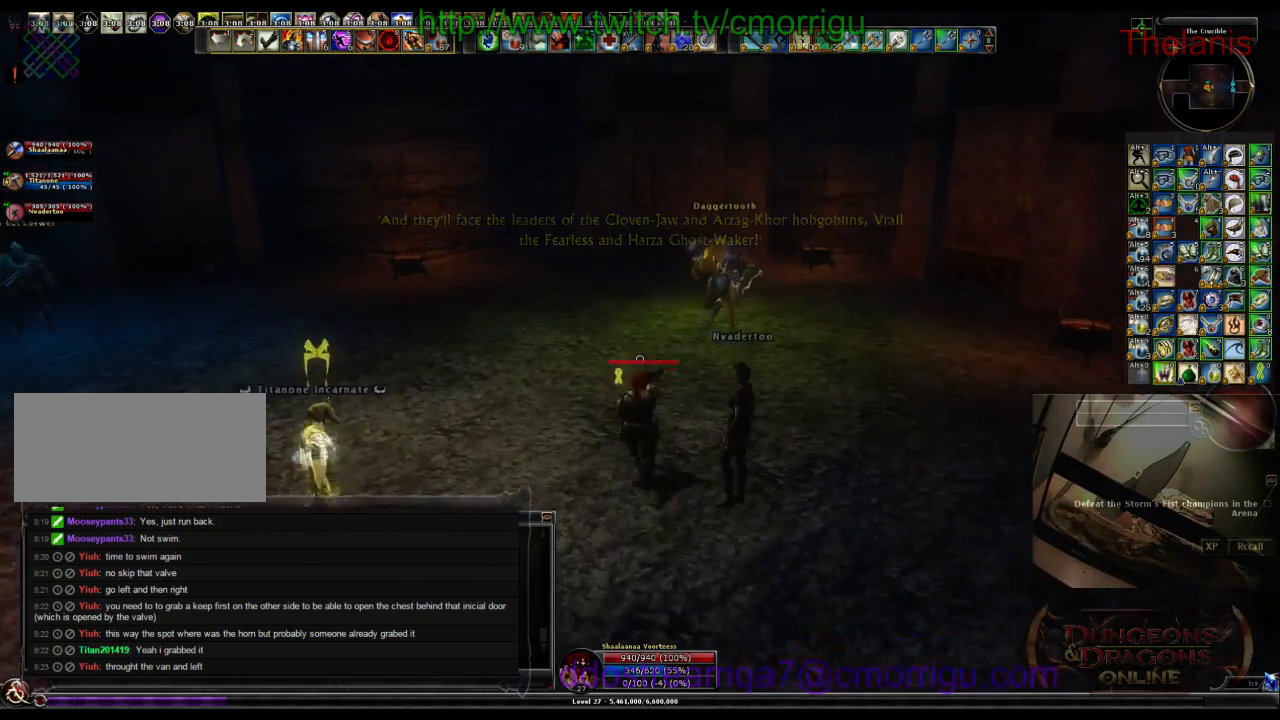
{"keys": []}
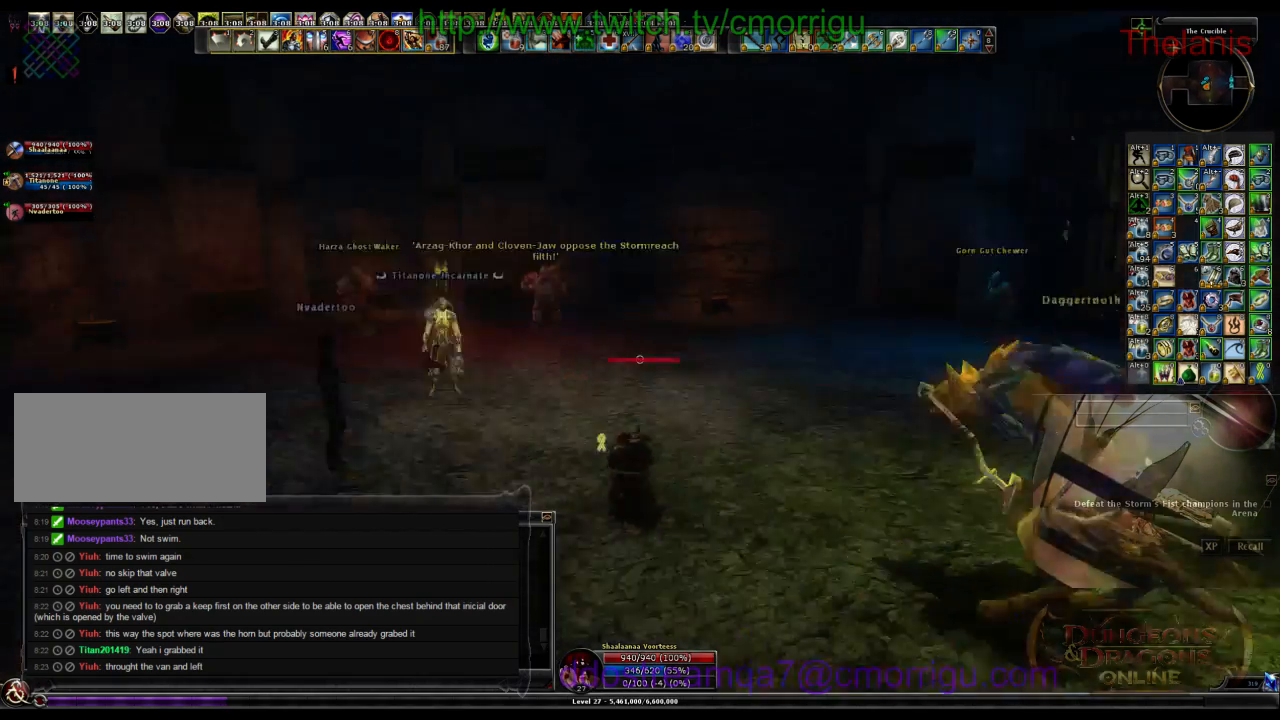
{"keys": ["a", "w"], "events": [[66, "a", "down"], [133, "w", "down"]]}
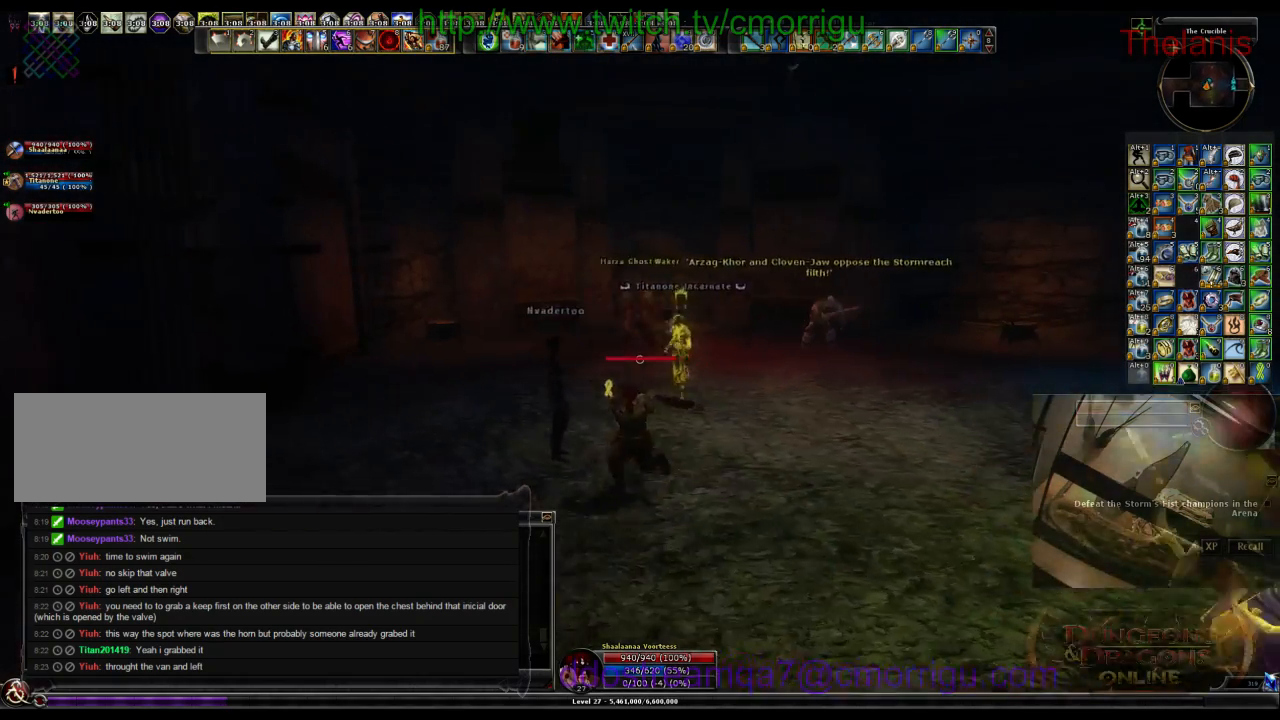
{"keys": ["w"], "events": [[66, "a", "up"]]}
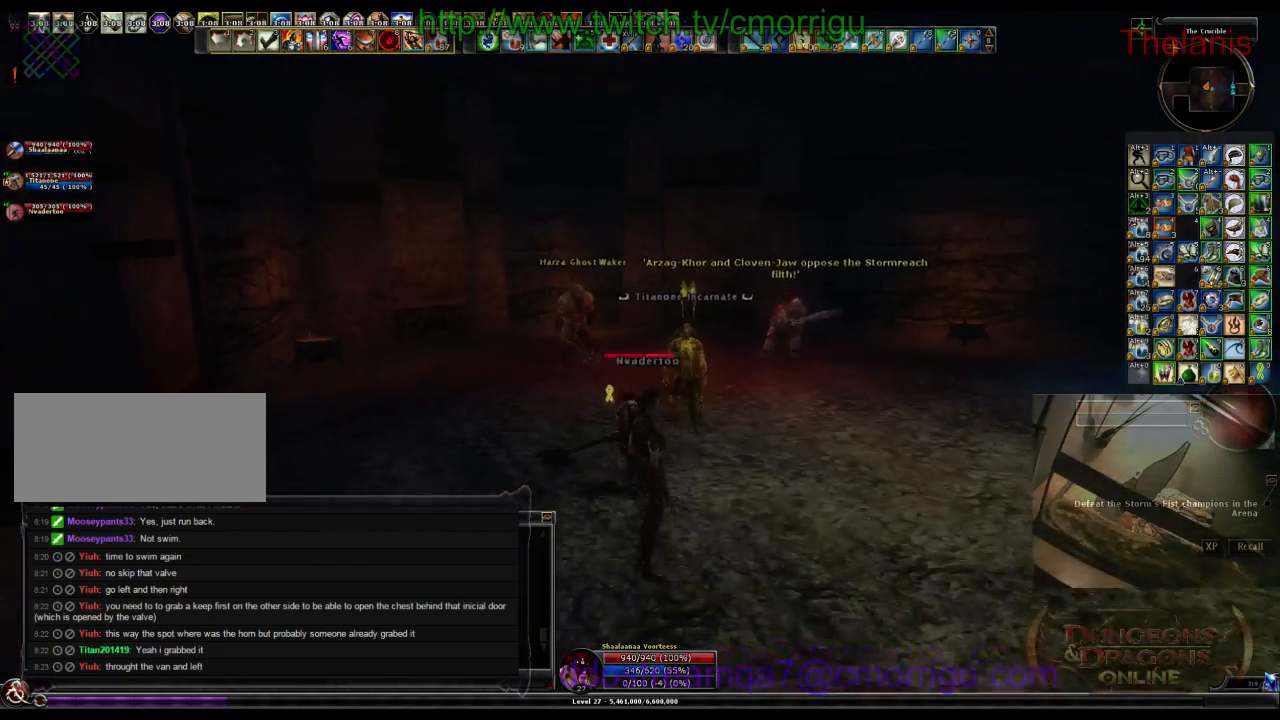
{"keys": ["w"], "events": []}
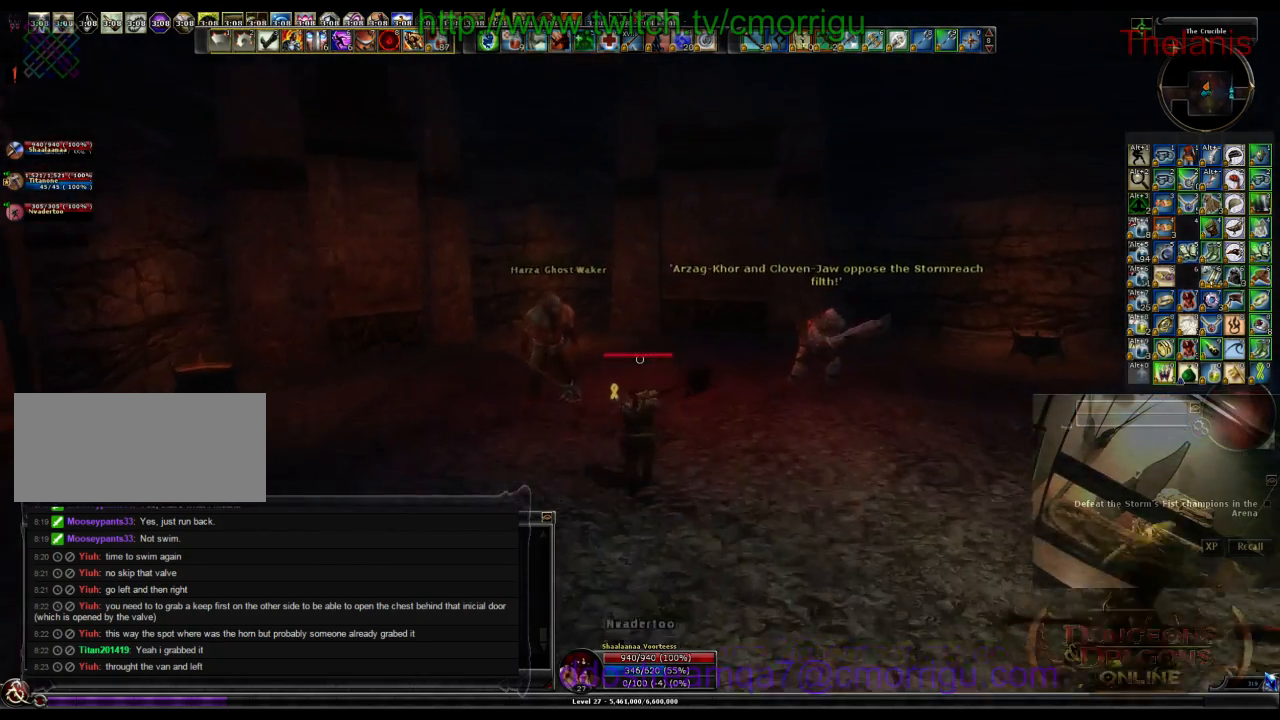
{"keys": ["a", "w"], "events": [[33, "a", "down"]]}
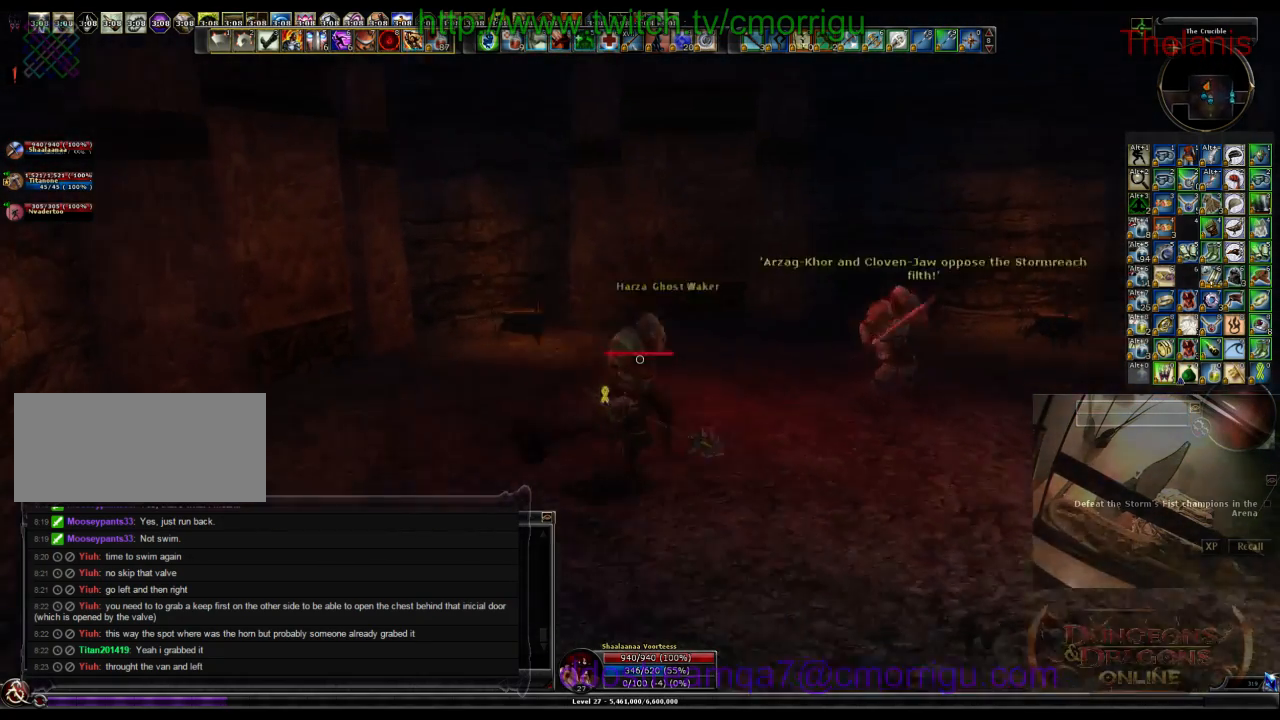
{"keys": ["w"], "events": [[333, "a", "up"]]}
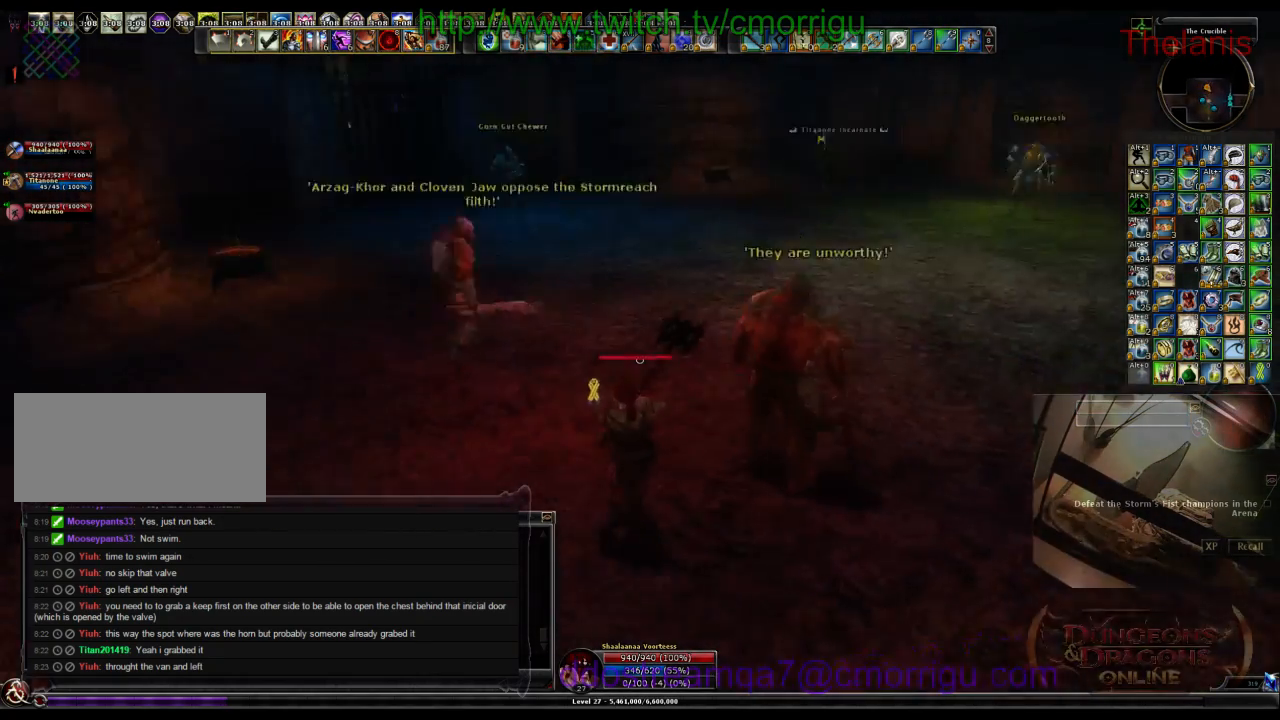
{"keys": ["d"], "events": [[33, "w", "up"], [500, "d", "down"]]}
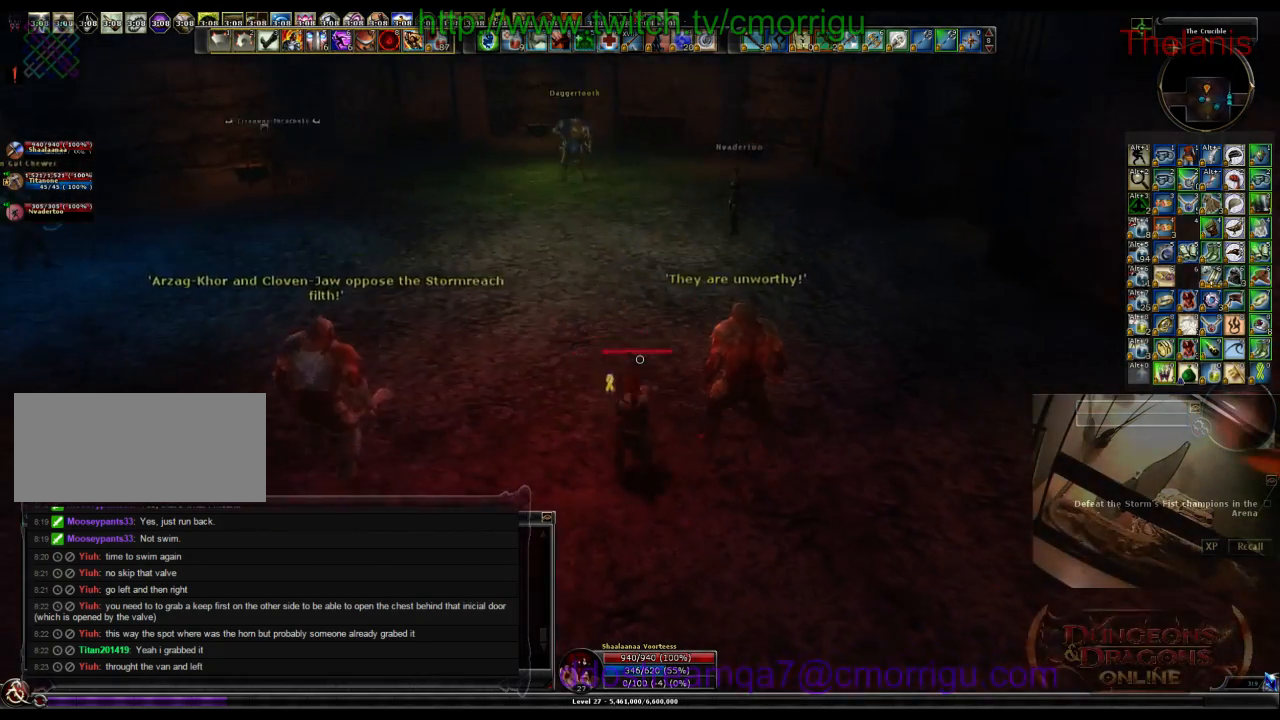
{"keys": [], "events": [[166, "d", "up"]]}